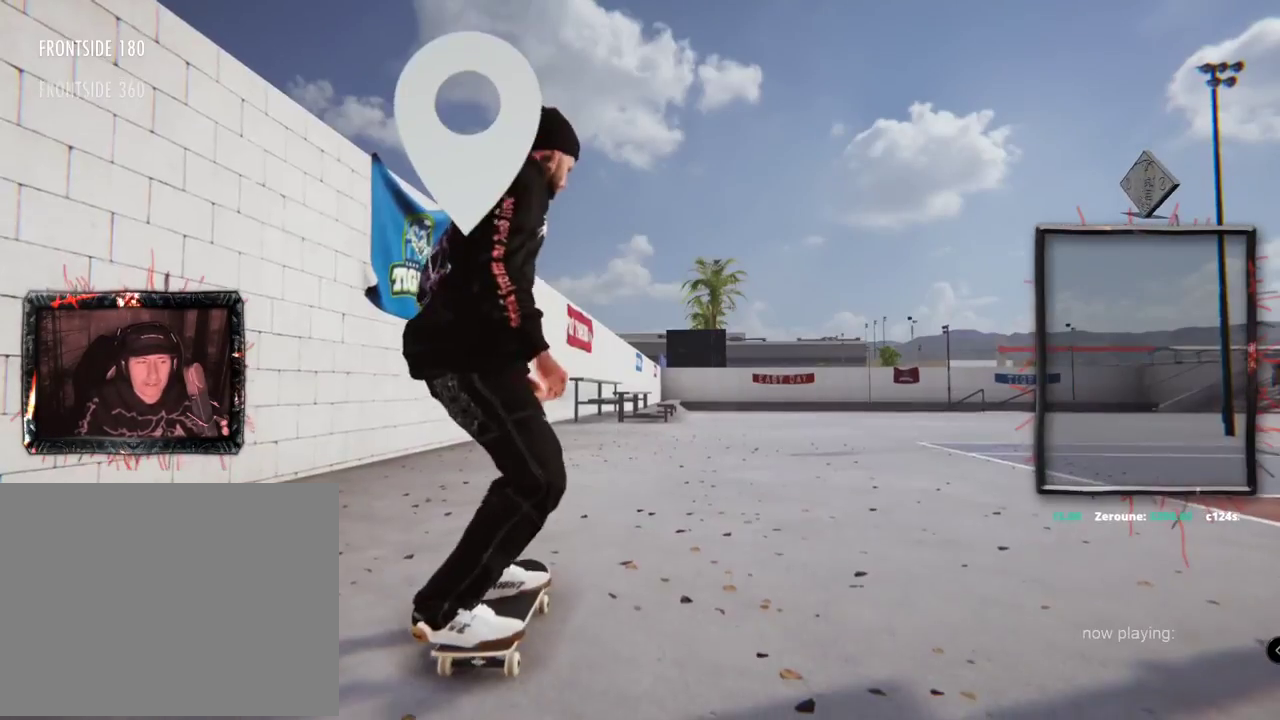
Gameplay with a controller (Xbox layout); each line is a JSON object with the inputs held at the frame after it. "events" lists button and stick changes between this image and that frame as [ms after this image, input, new state], when the widget could be followed in between. Not read: L1 L3 R2 R3.
{"buttons": ["A"], "left_stick": "center", "right_stick": "center", "events": [[100, "A", "down"], [183, "A", "up"], [284, "A", "down"], [500, "DPAD_UP", "up"]]}
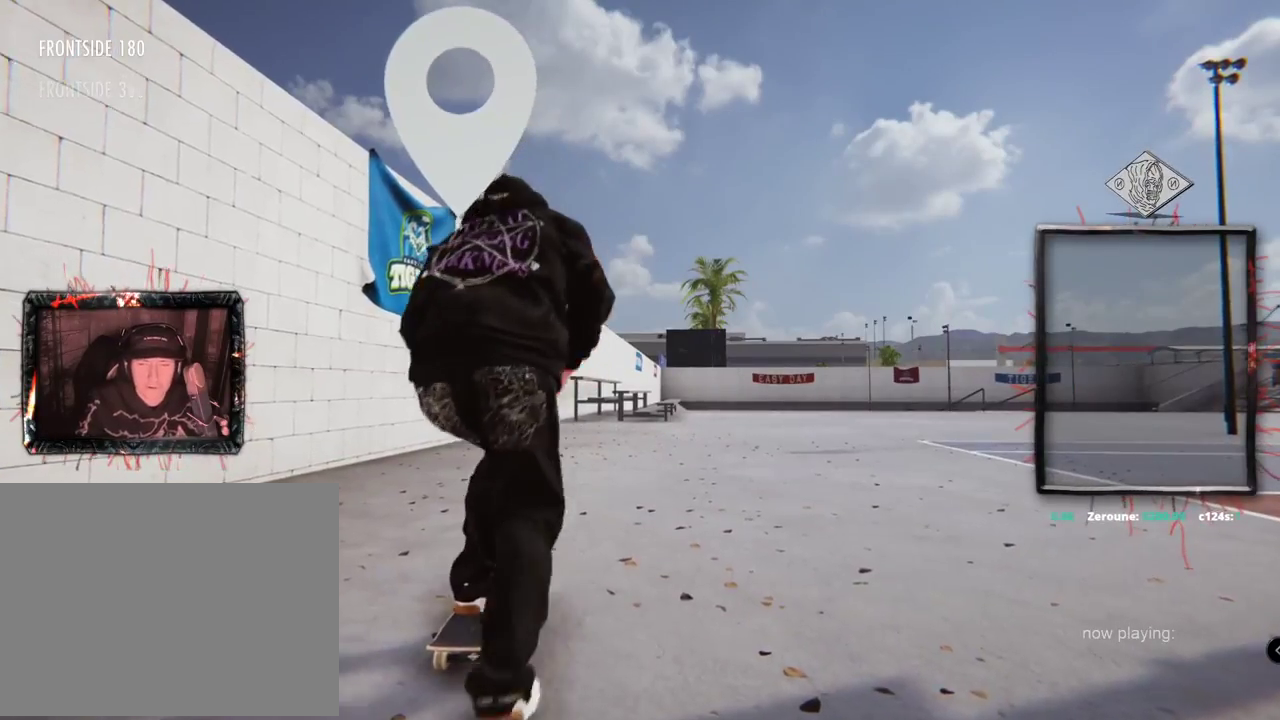
{"buttons": ["A"], "left_stick": "center", "right_stick": "center", "events": []}
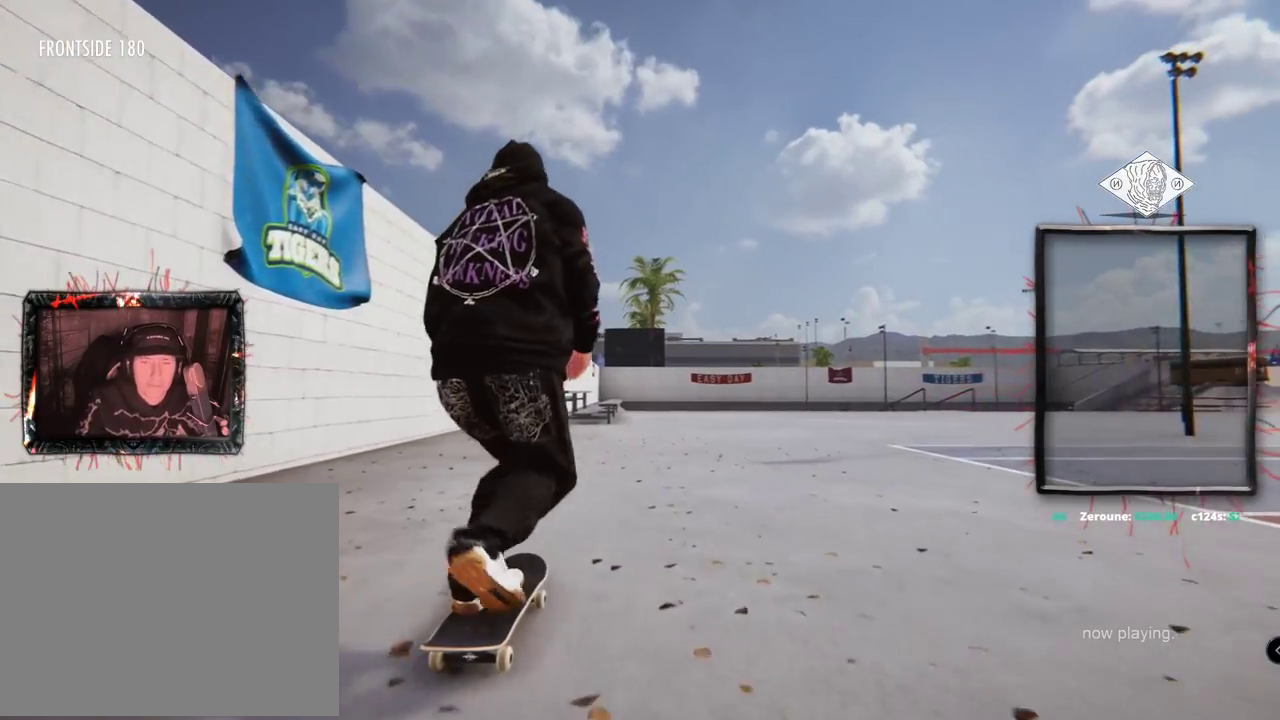
{"buttons": ["A"], "left_stick": "center", "right_stick": "center", "events": [[33, "L2", "down"], [217, "L2", "up"]]}
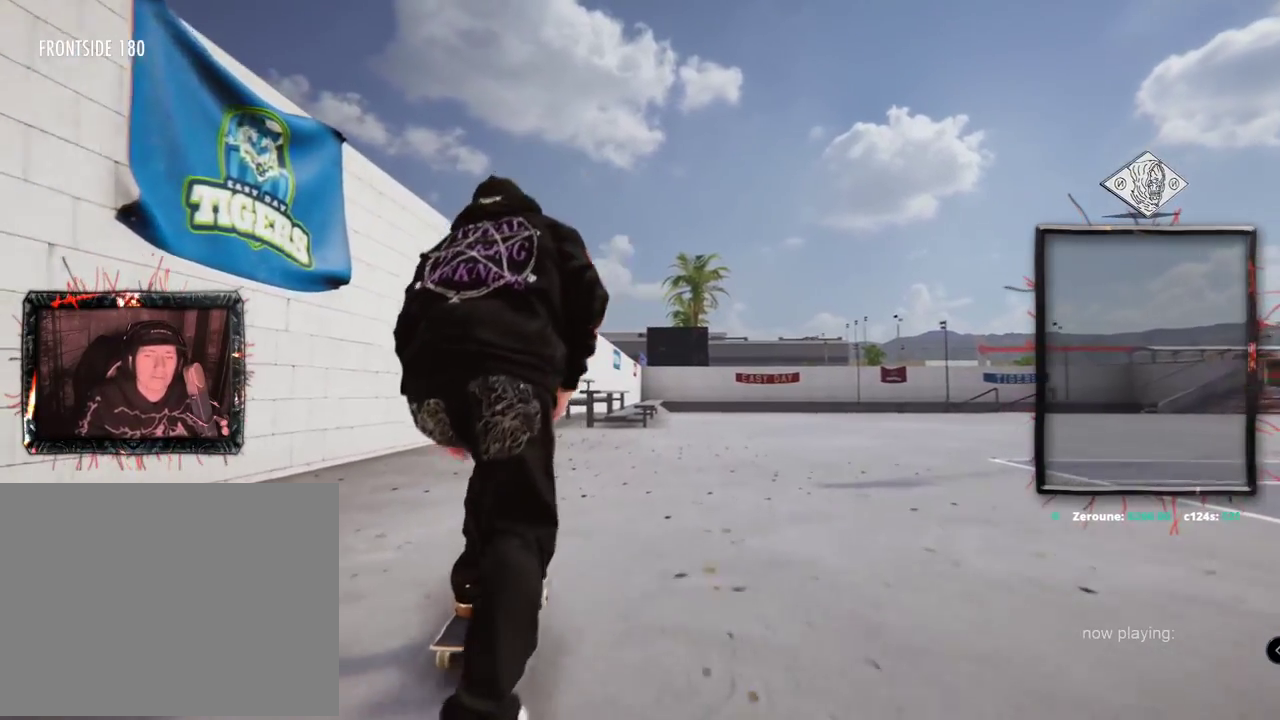
{"buttons": [], "left_stick": "center", "right_stick": "center", "events": [[167, "L2", "down"], [184, "A", "up"], [334, "L2", "up"]]}
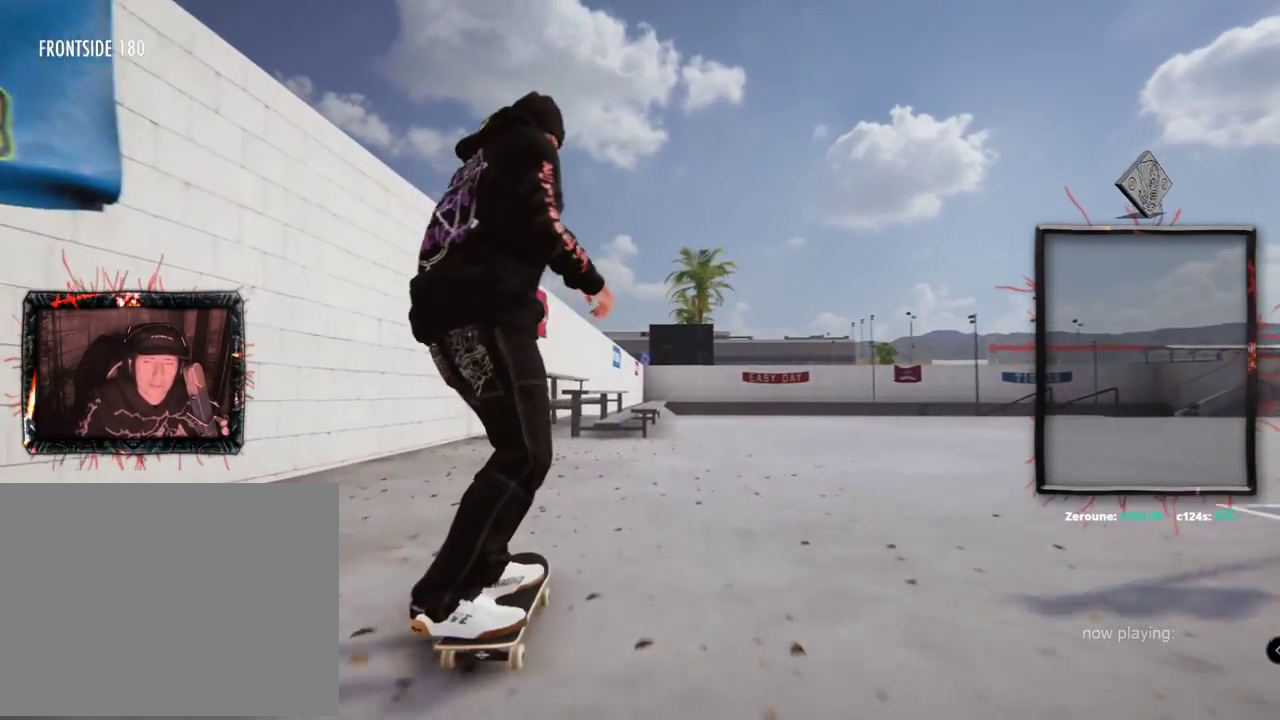
{"buttons": [], "left_stick": "down", "right_stick": "down", "events": [[317, "right_stick", "down"], [350, "left_stick", "down"]]}
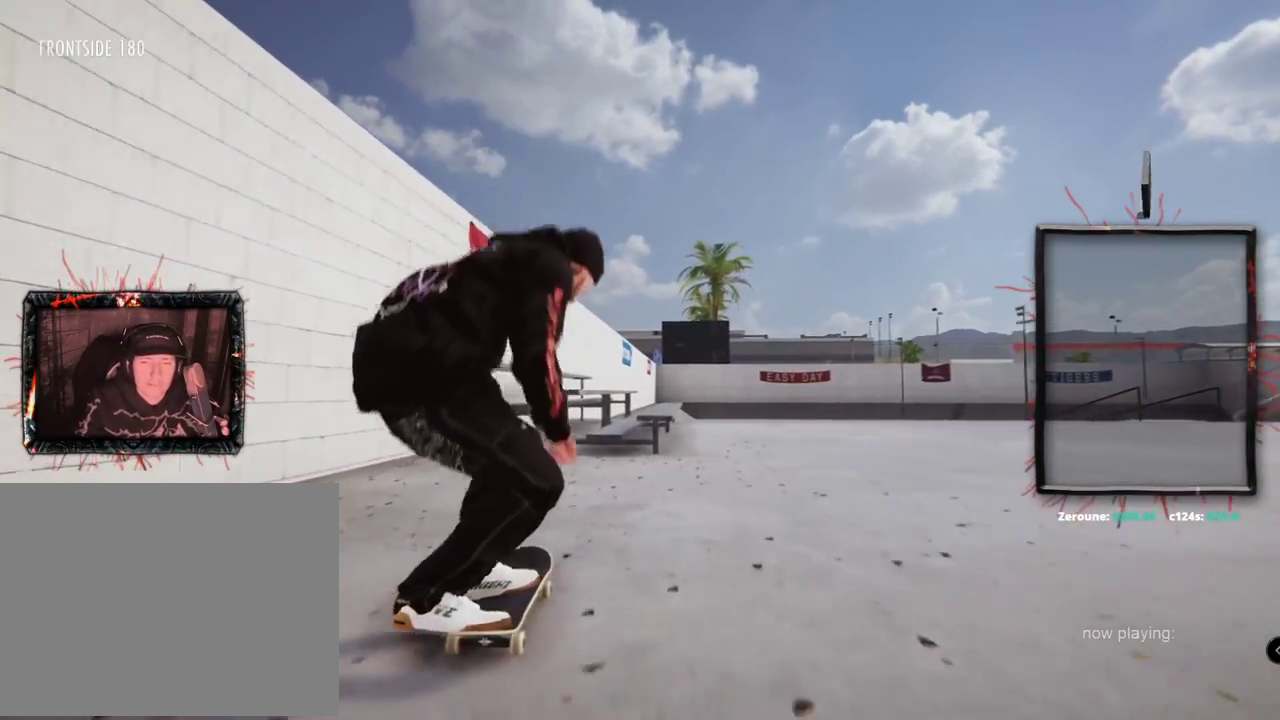
{"buttons": [], "left_stick": "right", "right_stick": "center", "events": [[234, "left_stick", "center"], [301, "right_stick", "center"], [367, "left_stick", "right"]]}